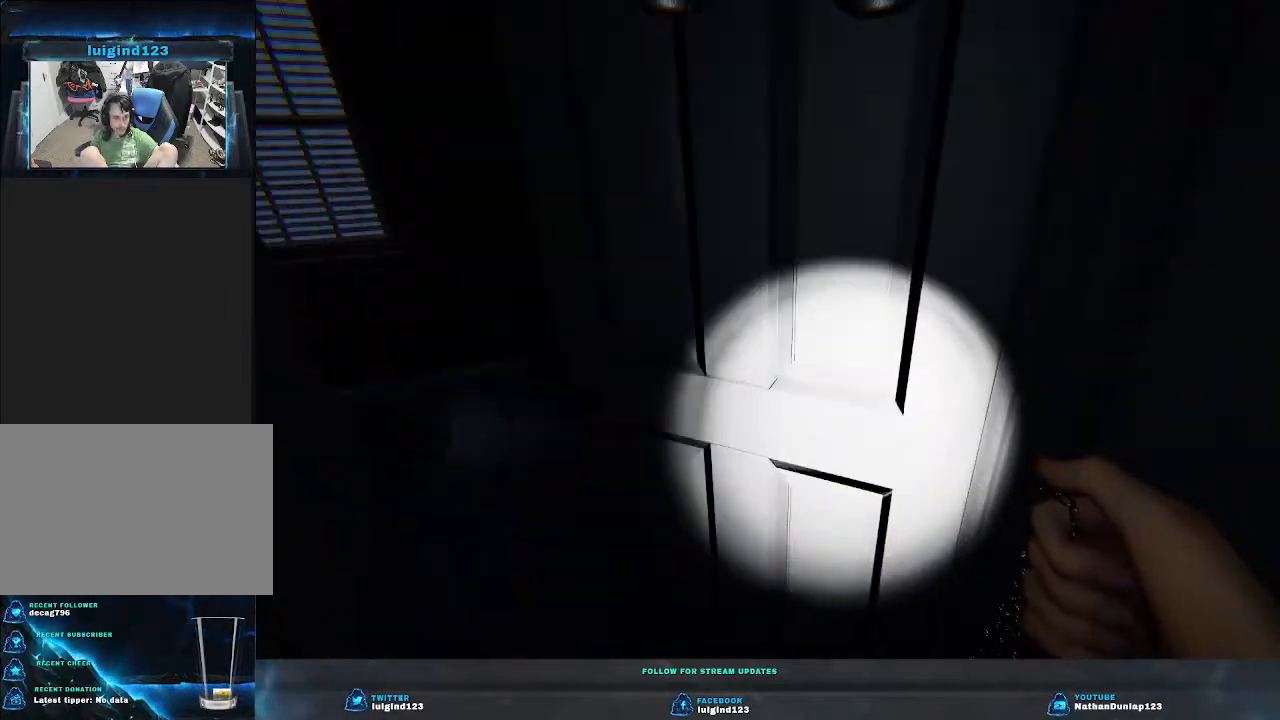
Gameplay with keyboard; each line is a JSON object with the keys held at the frame after it. "events" lists presses ("down") and releases ("up") of "a", "ctrl", "d", "e", "f", "q", "r", "s", "shift", "space", "tab" and "w" between this image and that frame as [ms after this image, input, new state], when the widget could be followed in between. No other keys are recorded. Mouse input is not recorded.
{"keys": [], "events": [[33, "w", "down"], [66, "d", "down"], [200, "d", "up"], [333, "w", "up"]]}
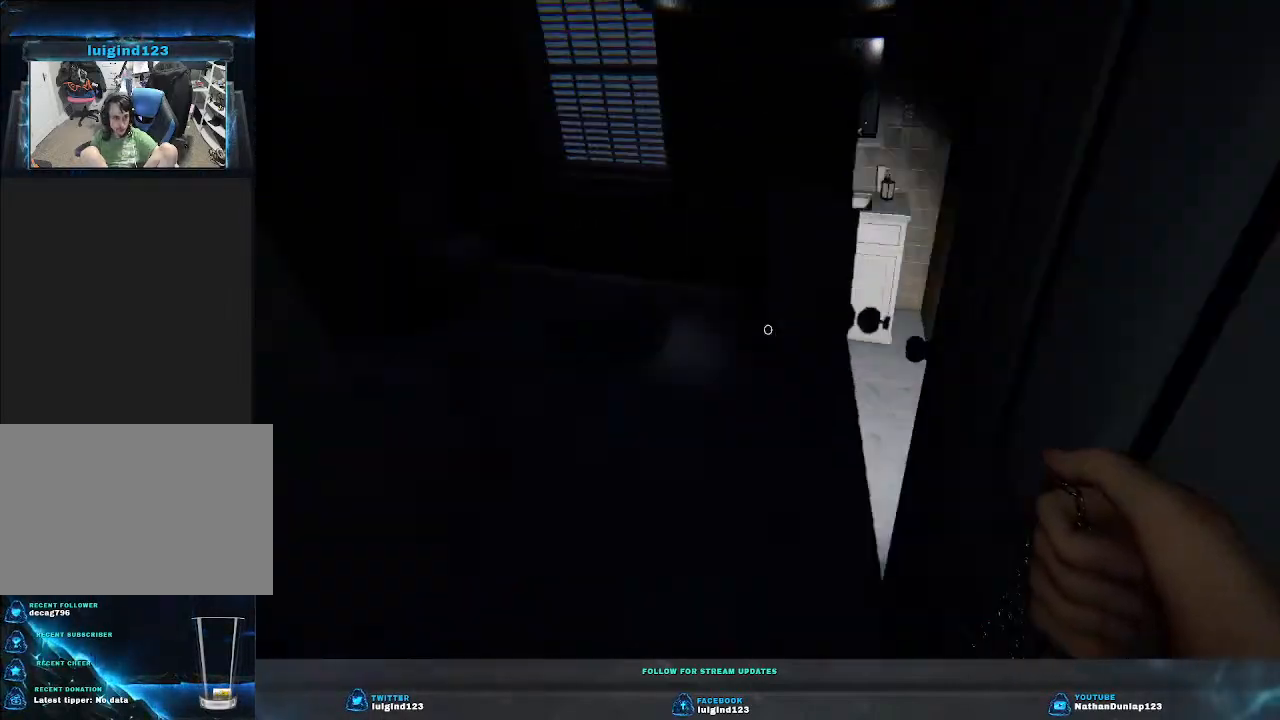
{"keys": ["d", "w"], "events": [[33, "w", "down"], [133, "d", "down"]]}
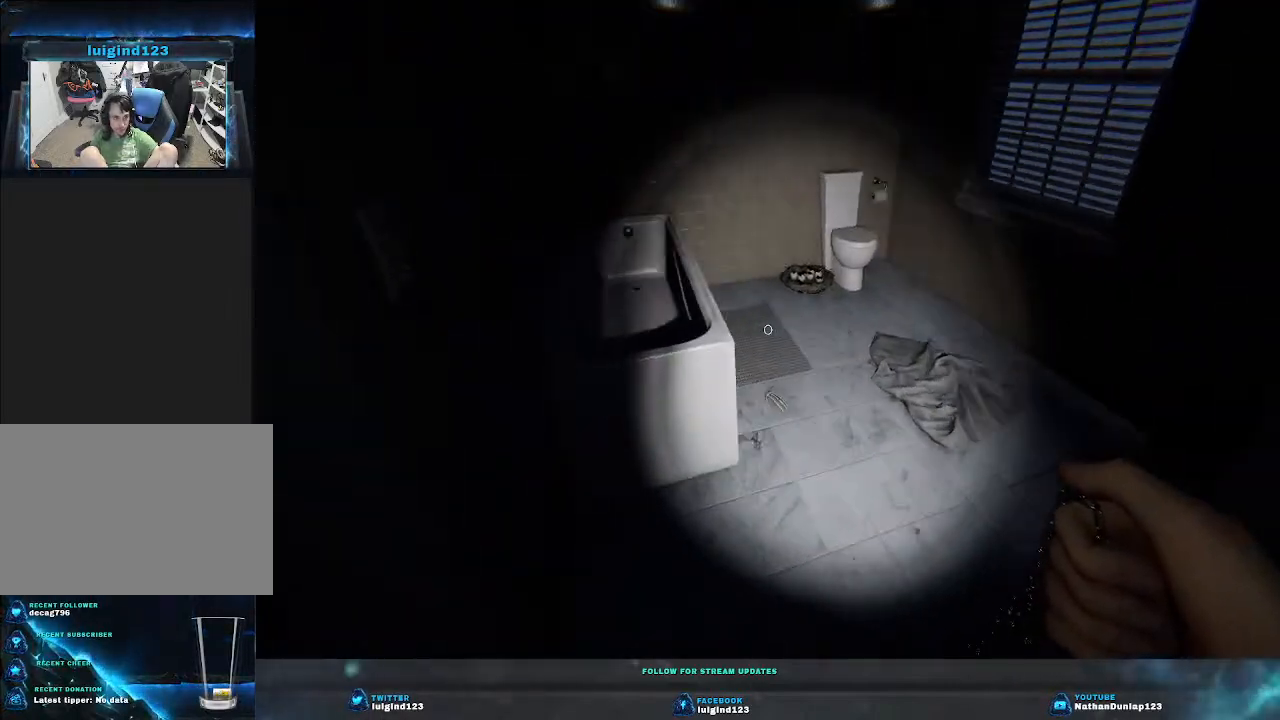
{"keys": [], "events": [[266, "d", "up"], [333, "w", "up"]]}
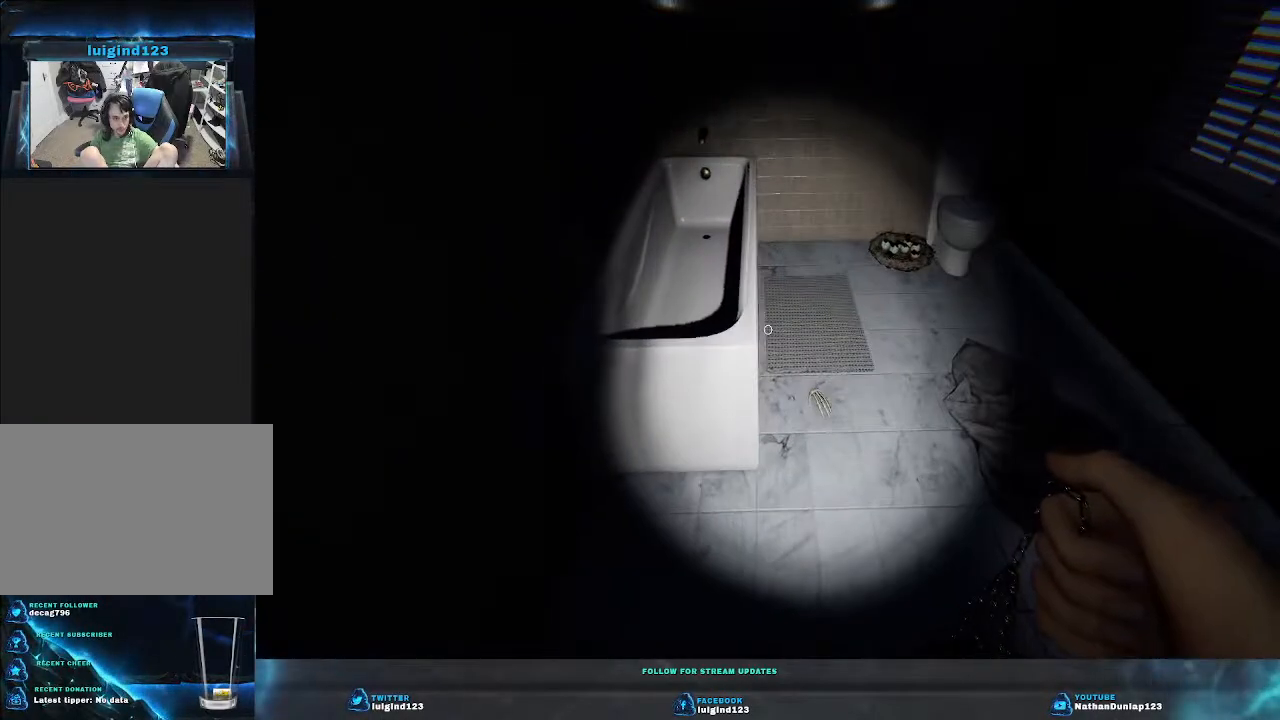
{"keys": [], "events": []}
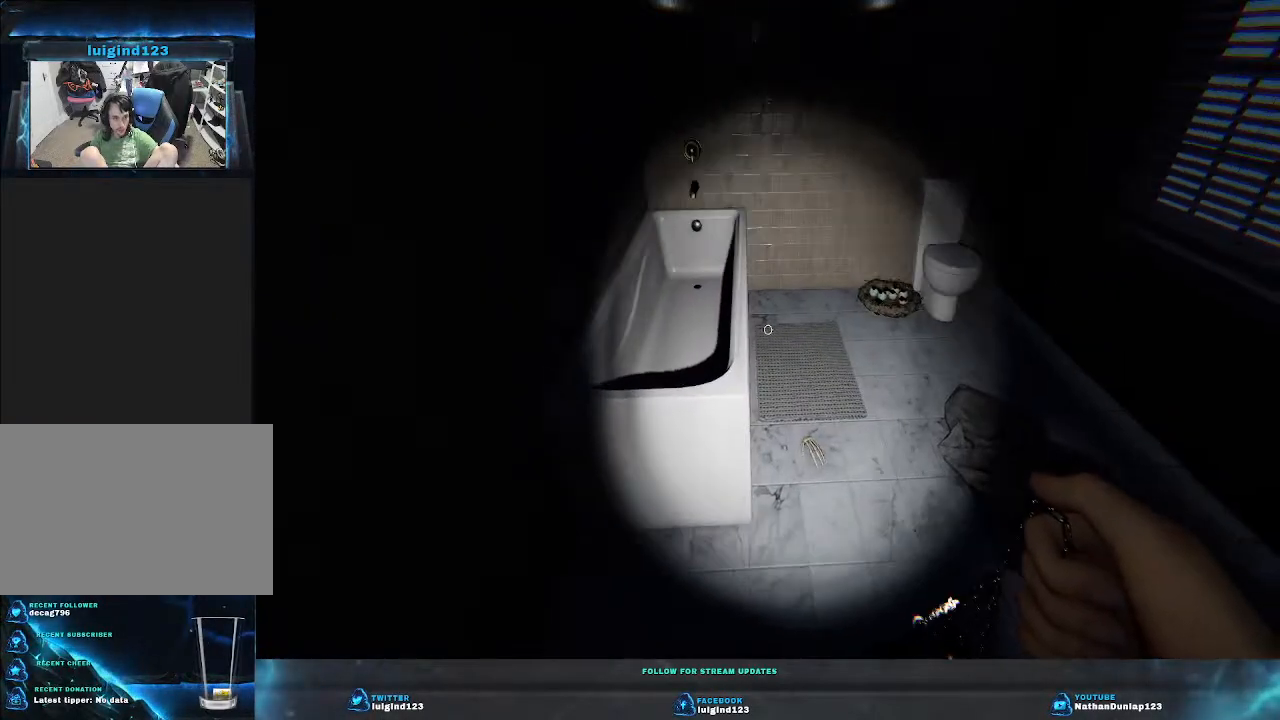
{"keys": ["a"], "events": [[166, "a", "down"]]}
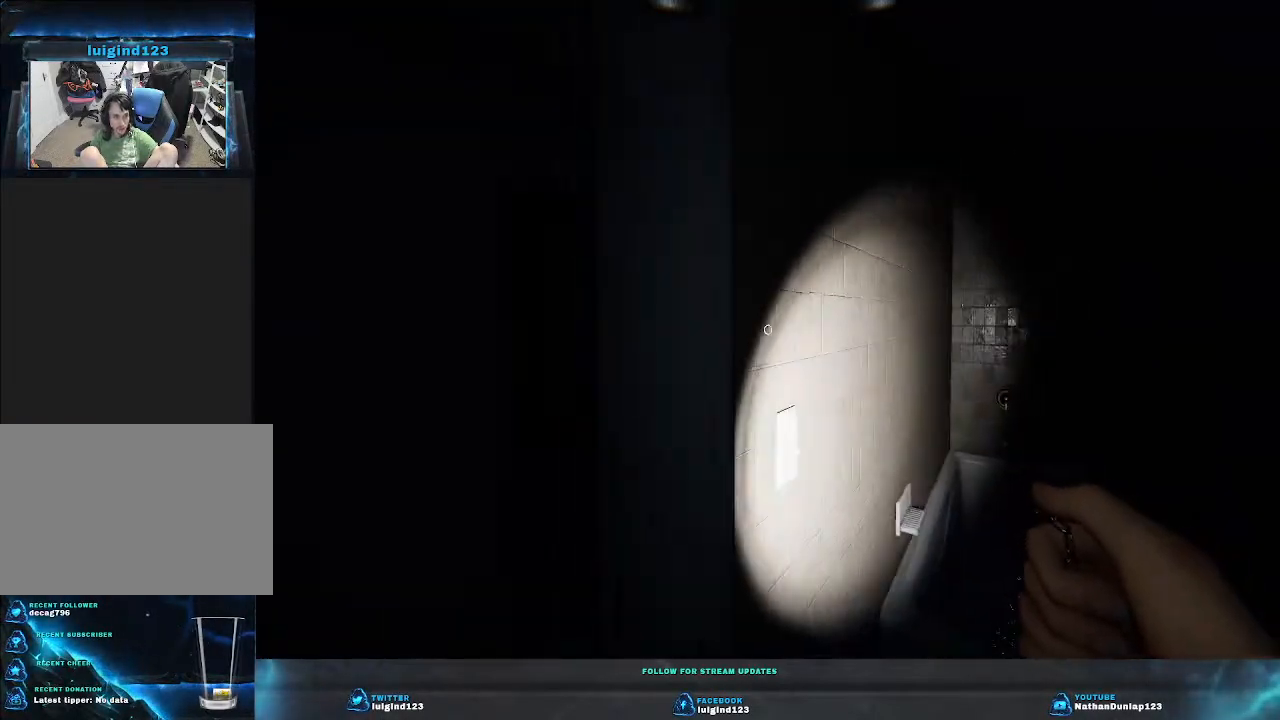
{"keys": [], "events": [[366, "w", "down"], [466, "a", "up"], [466, "w", "up"]]}
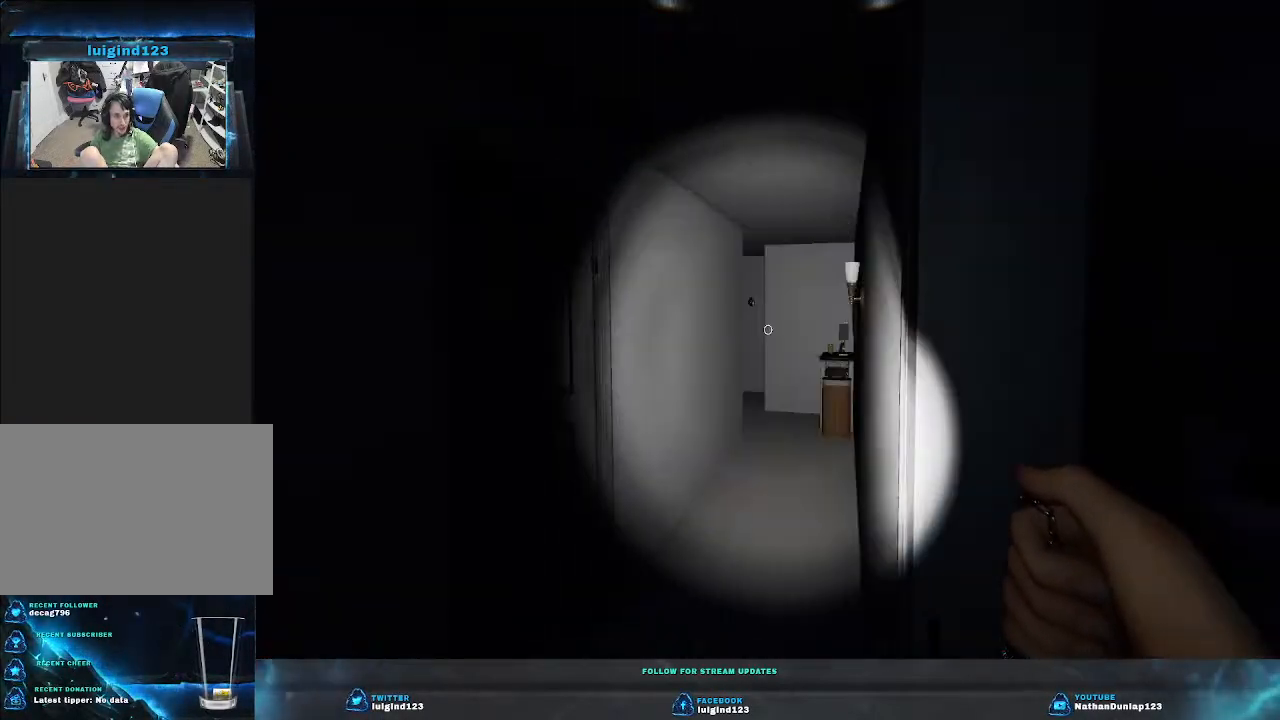
{"keys": [], "events": []}
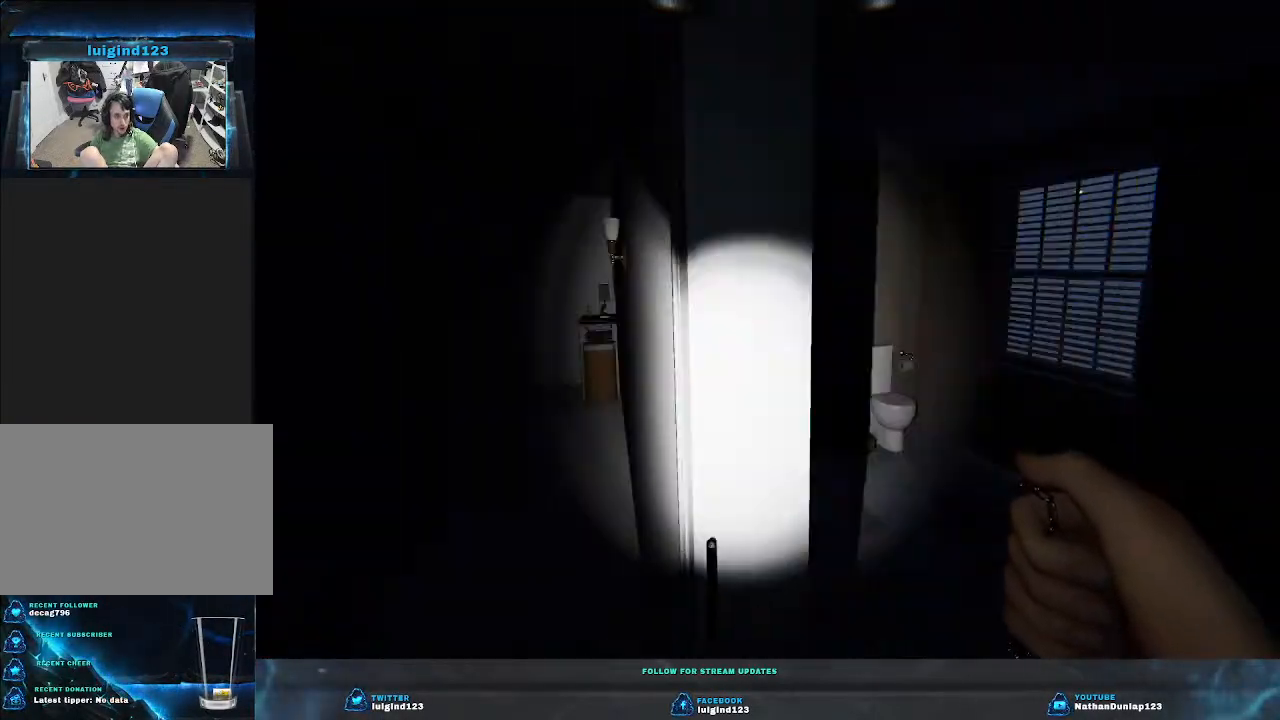
{"keys": ["a", "w"], "events": [[166, "a", "down"], [400, "w", "down"]]}
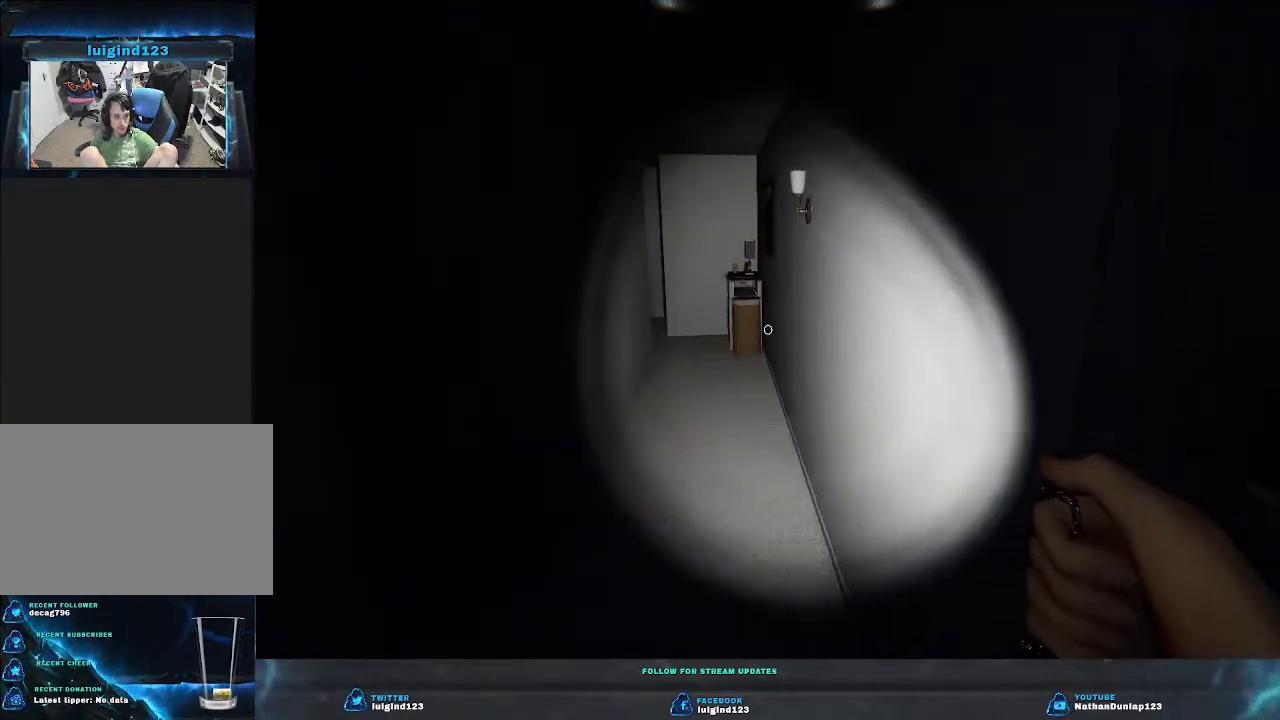
{"keys": ["shift", "w"], "events": [[166, "a", "up"], [266, "shift", "down"]]}
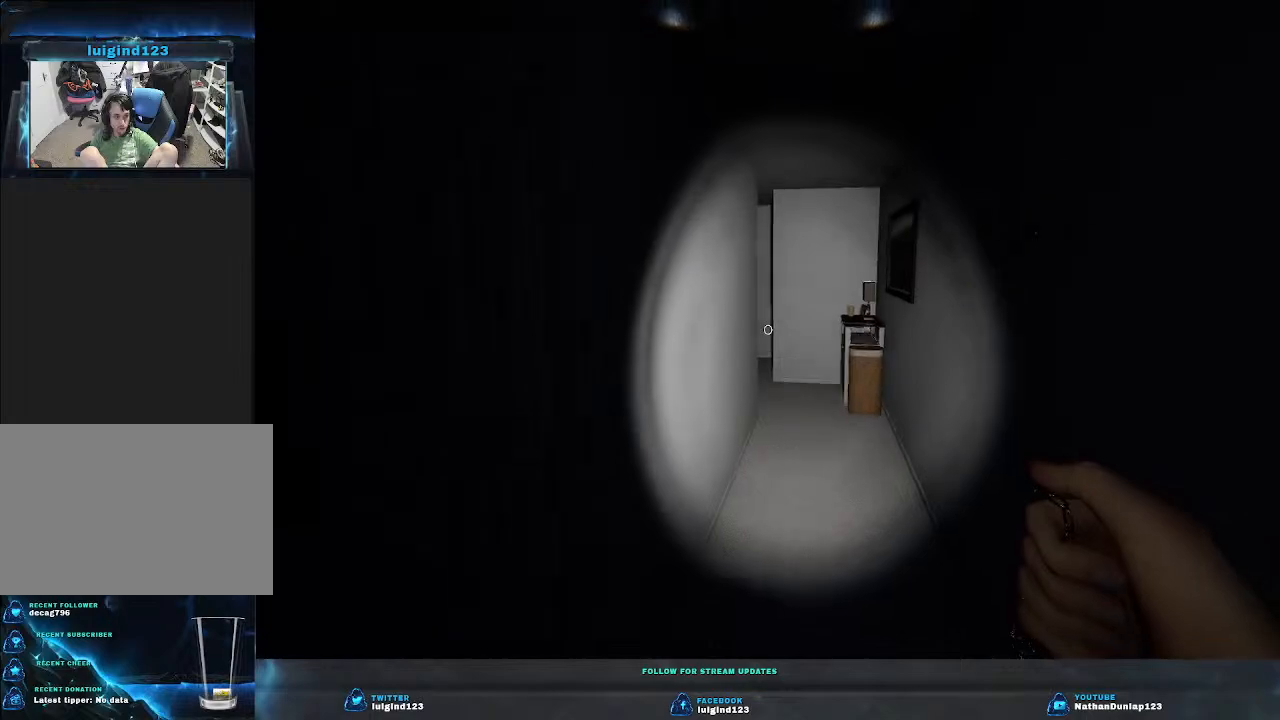
{"keys": ["d", "shift", "w"], "events": [[400, "d", "down"]]}
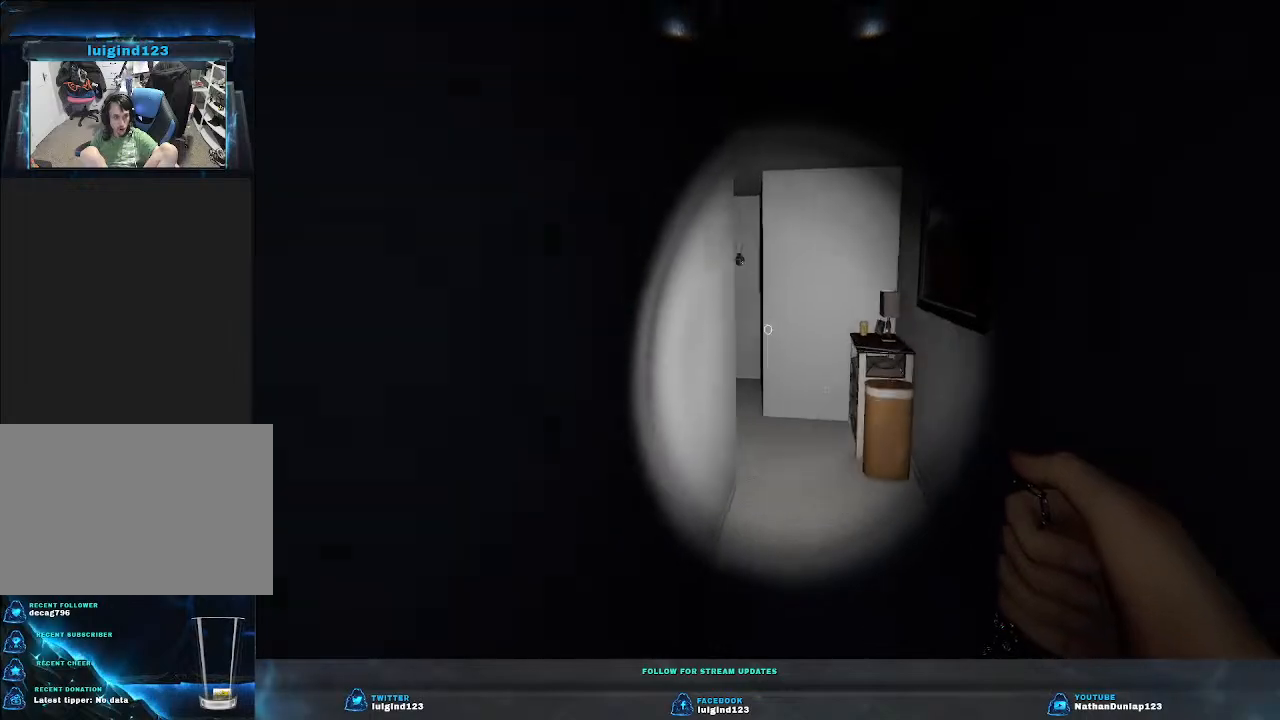
{"keys": ["d", "shift", "w"], "events": [[100, "d", "up"], [333, "d", "down"]]}
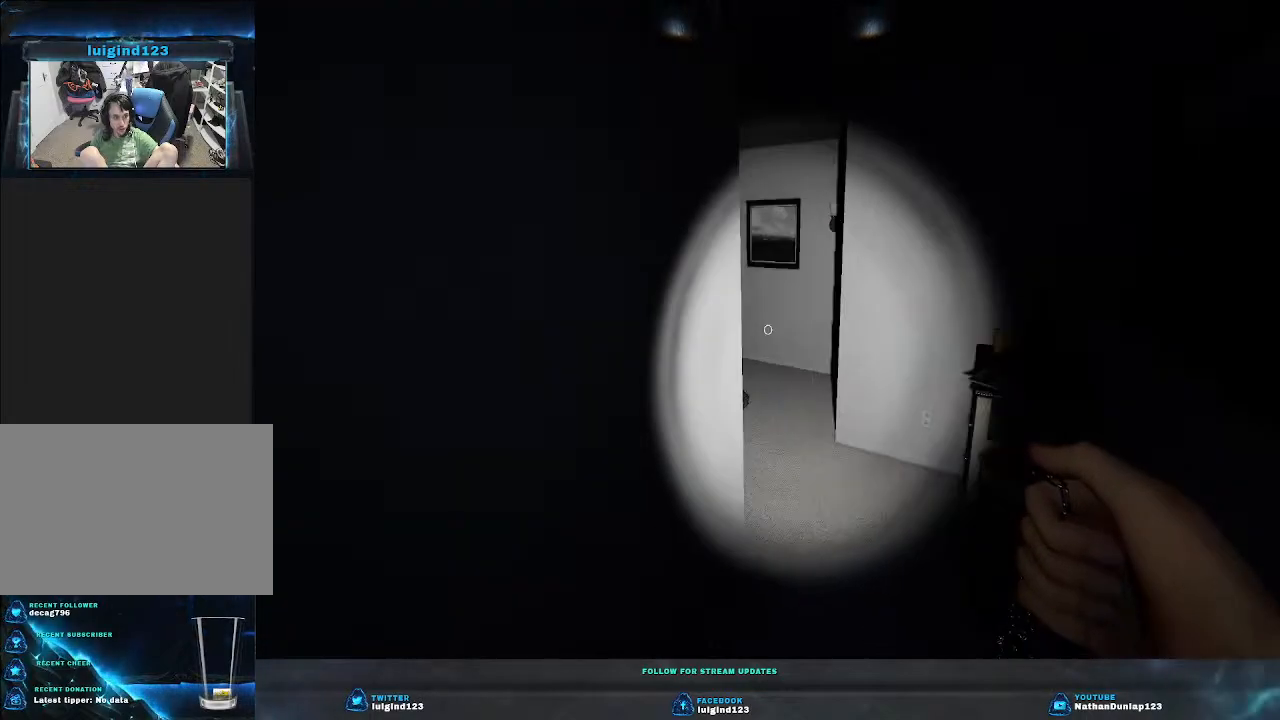
{"keys": ["d", "shift", "w"], "events": []}
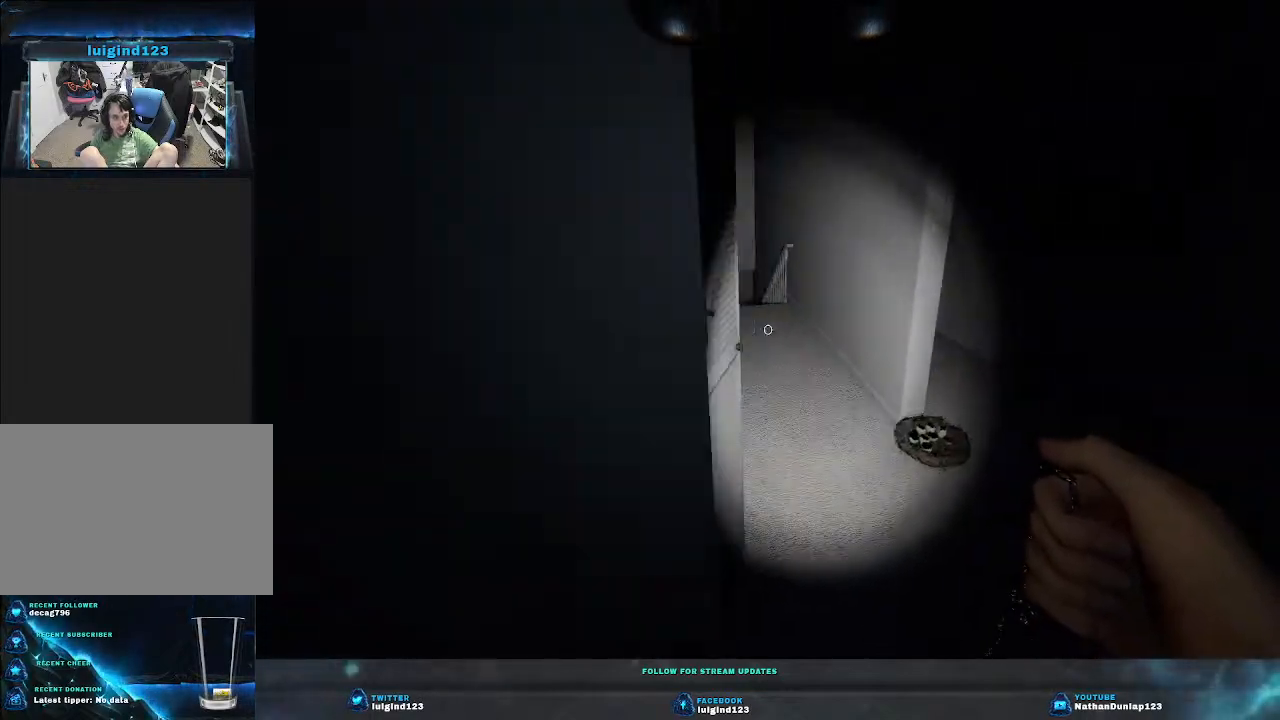
{"keys": ["w"], "events": [[233, "shift", "up"], [466, "d", "up"]]}
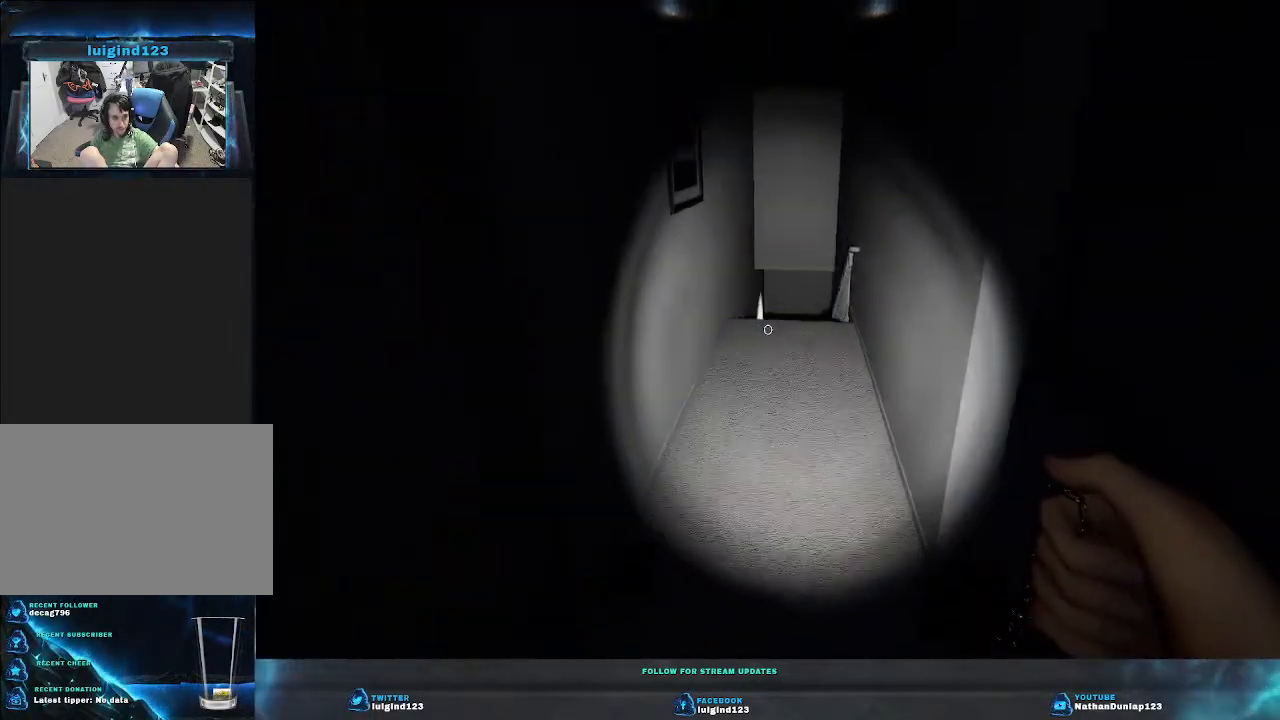
{"keys": ["w"], "events": []}
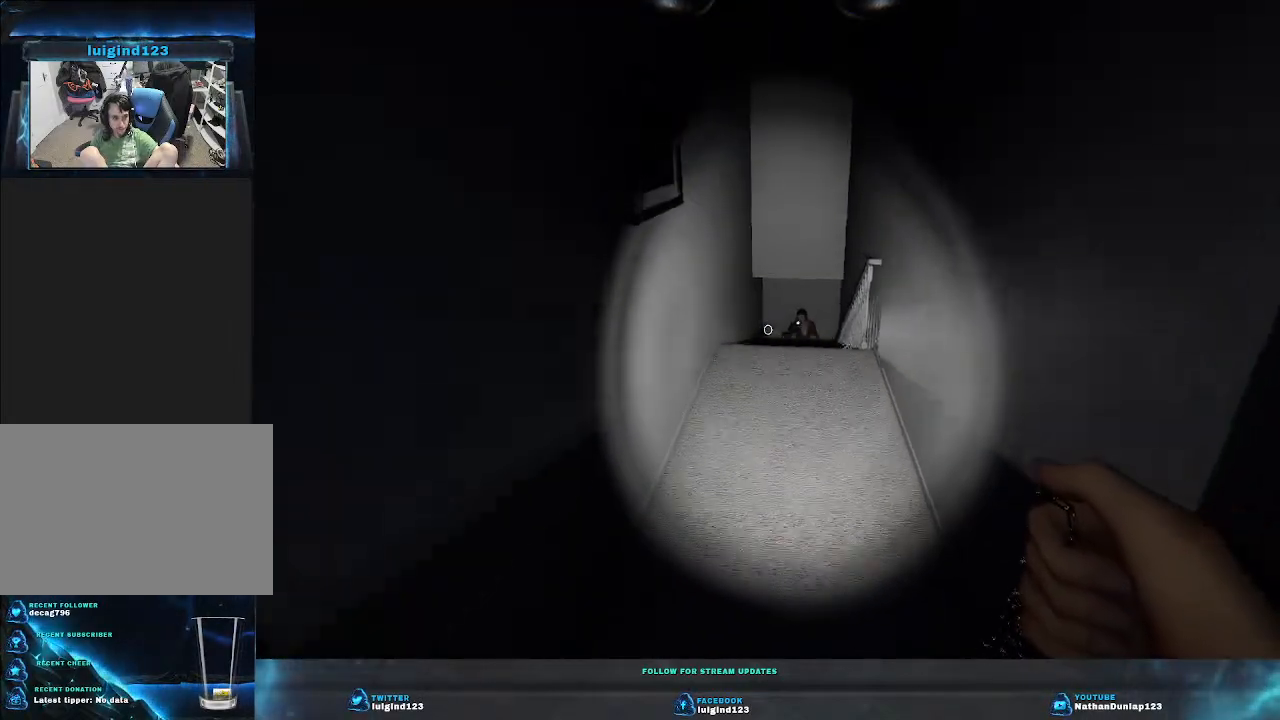
{"keys": ["w"], "events": []}
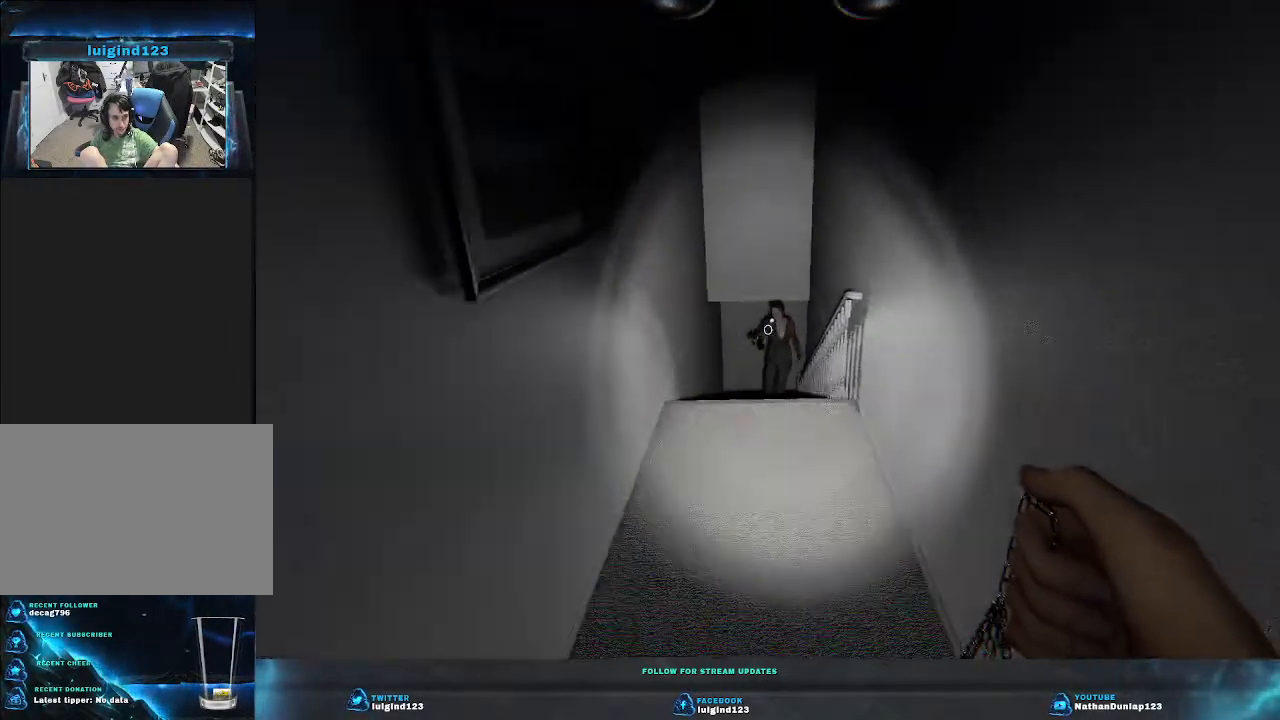
{"keys": ["d"], "events": [[200, "d", "down"], [500, "w", "up"]]}
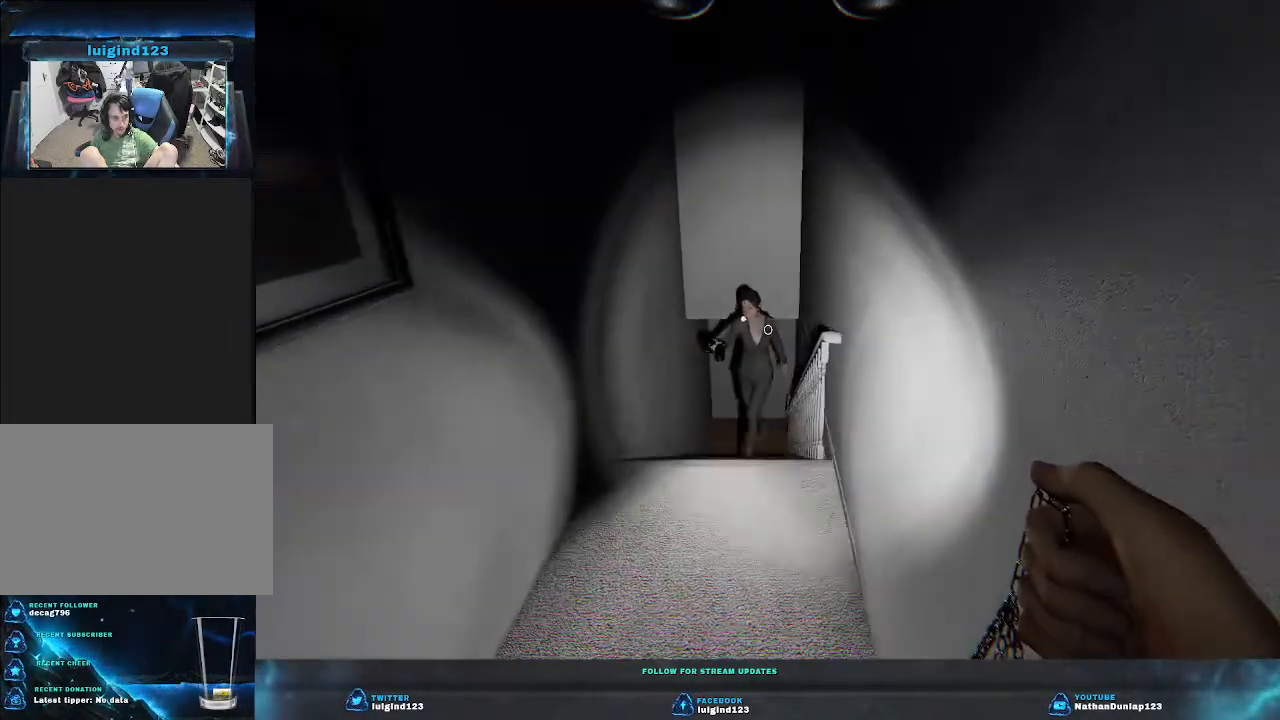
{"keys": ["s"], "events": [[33, "d", "up"], [266, "s", "down"]]}
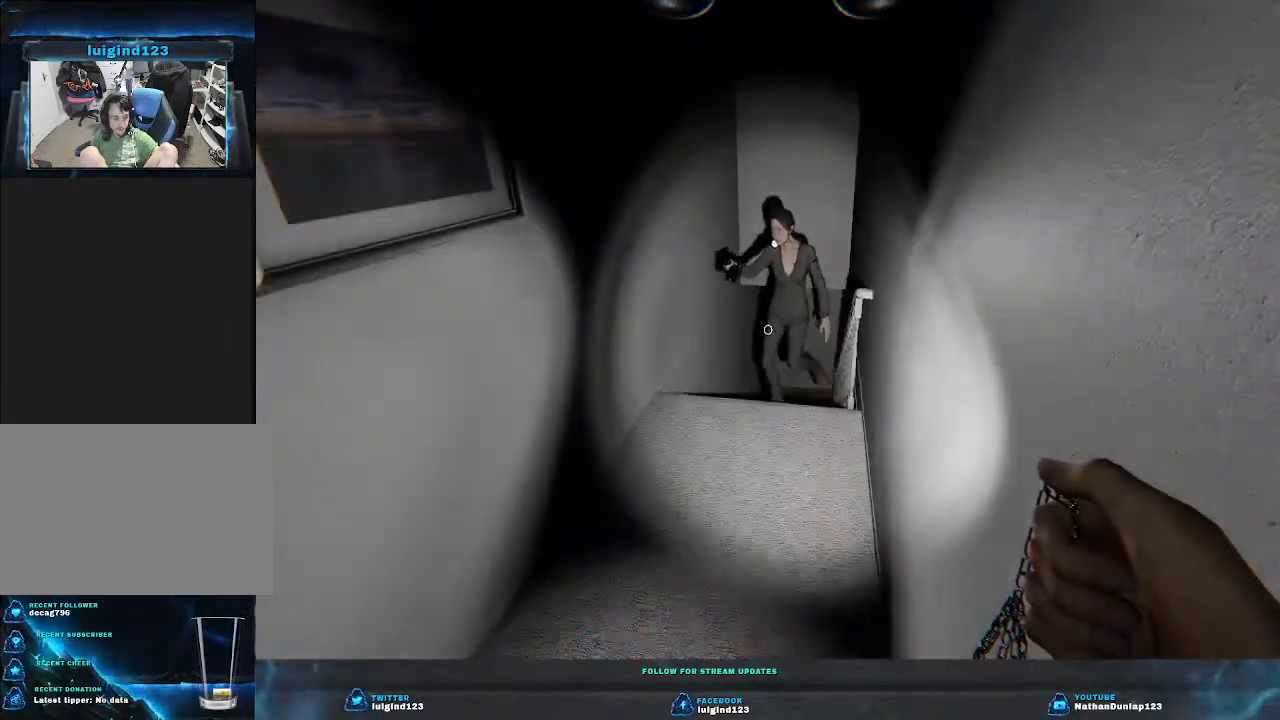
{"keys": ["d", "s"], "events": [[266, "d", "down"]]}
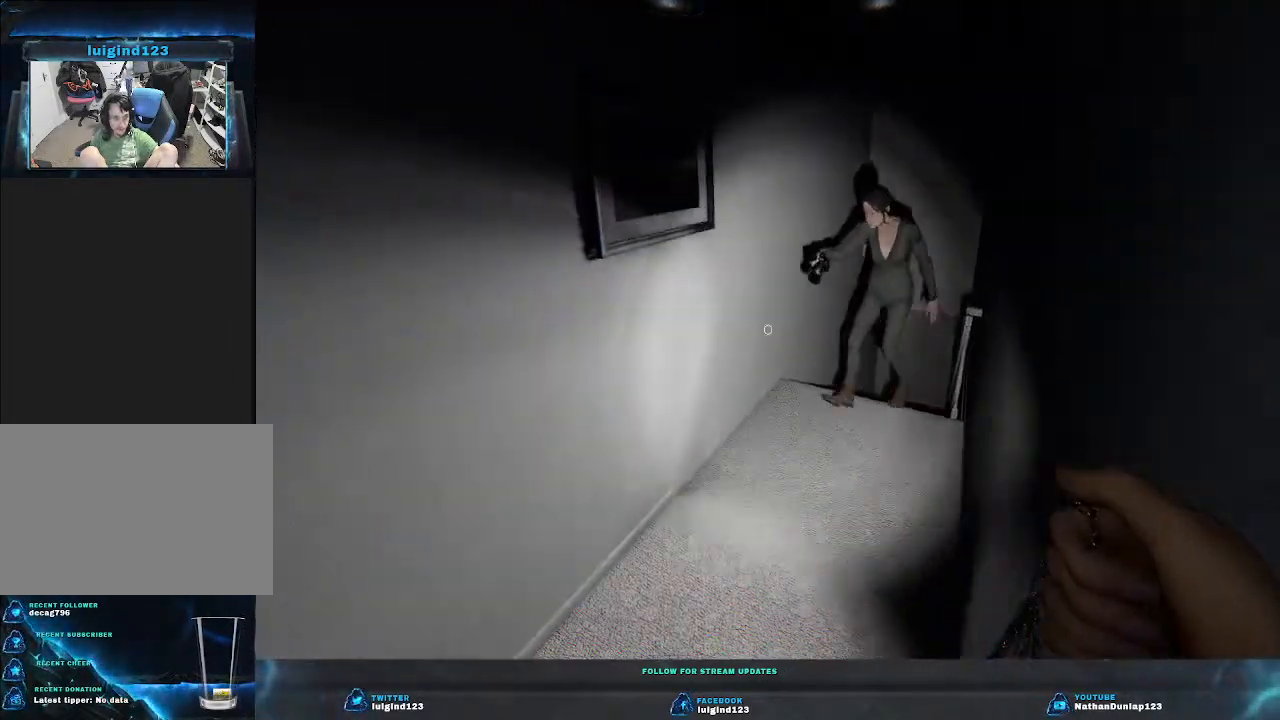
{"keys": ["a", "s"], "events": [[200, "d", "up"], [333, "a", "down"]]}
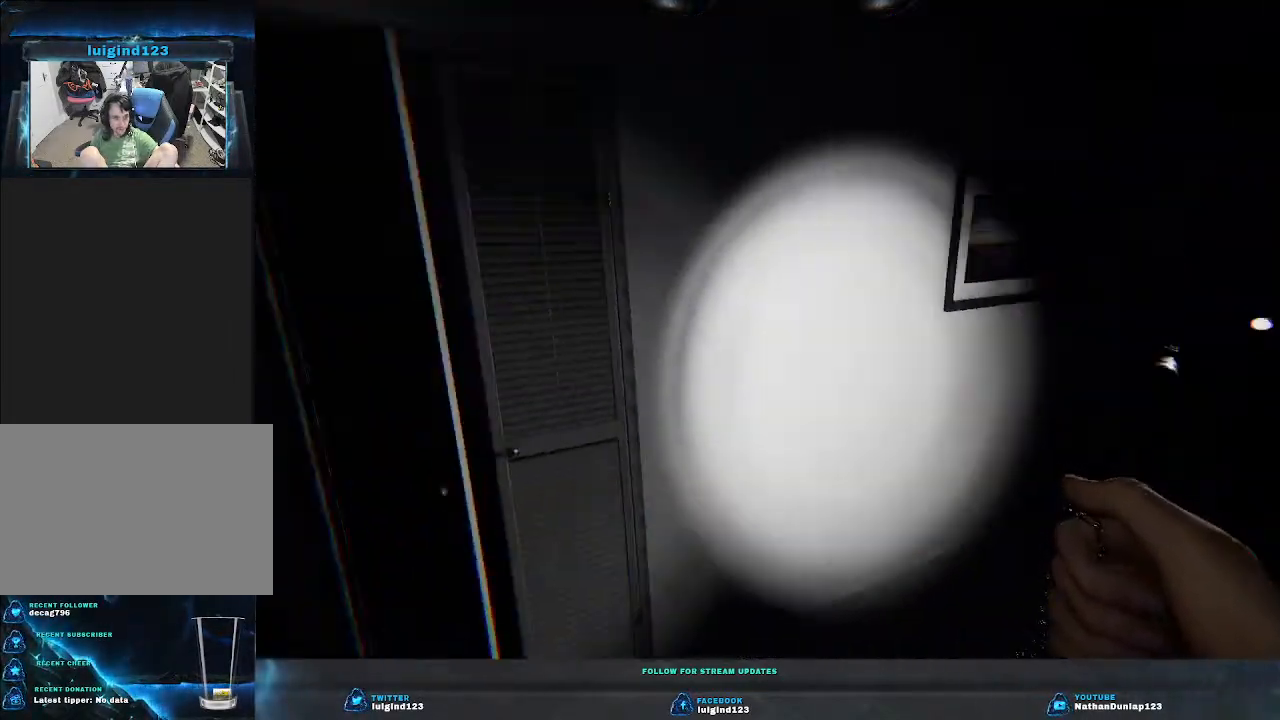
{"keys": ["w"], "events": [[133, "s", "up"], [333, "w", "down"], [366, "a", "up"]]}
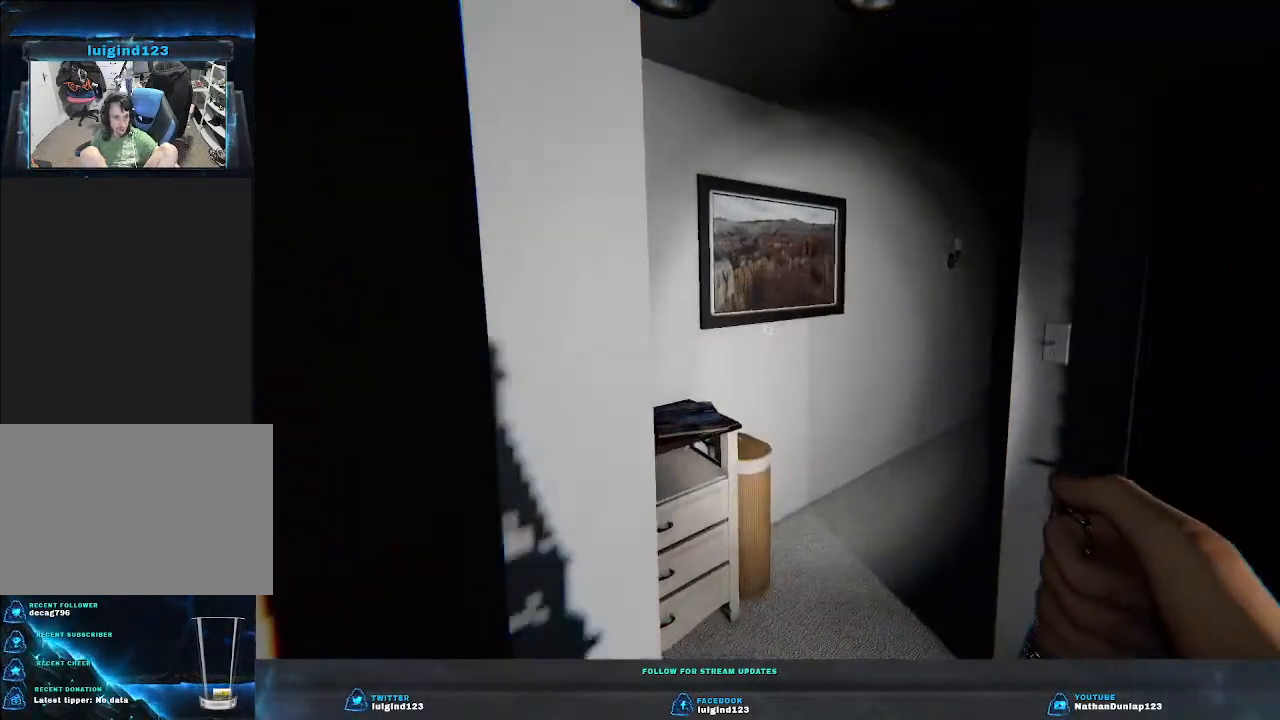
{"keys": [], "events": [[133, "w", "up"]]}
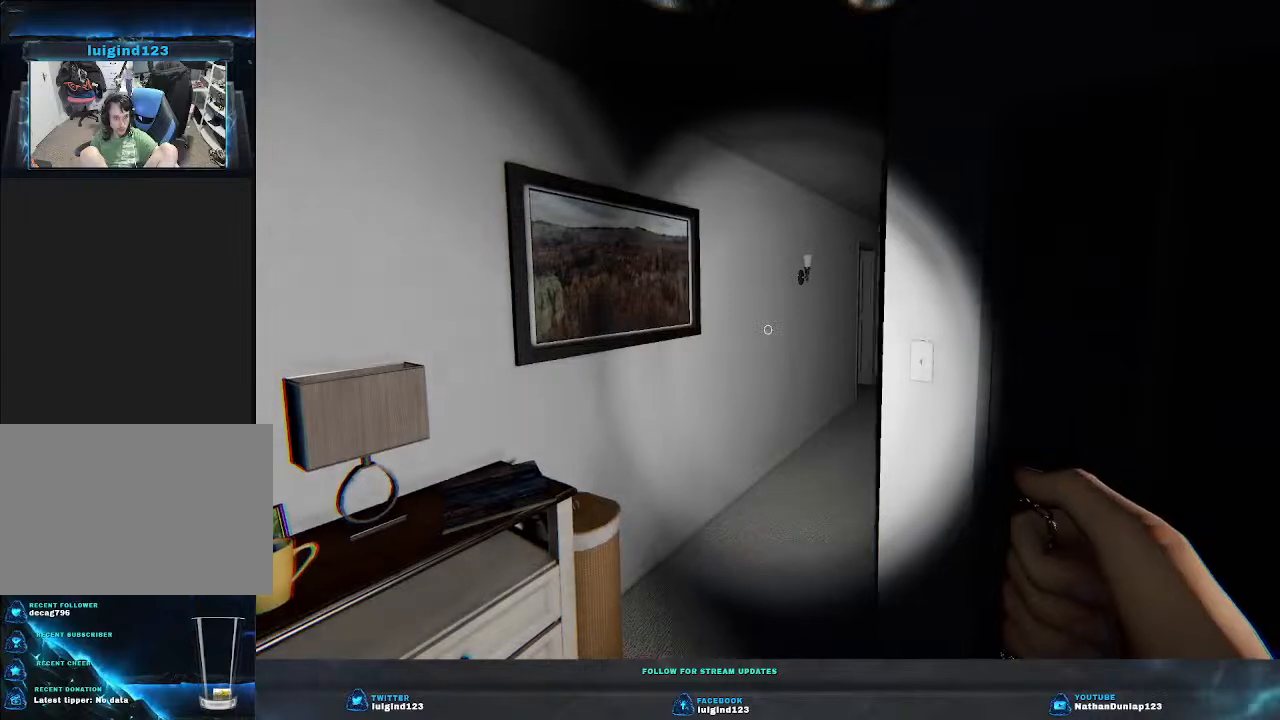
{"keys": [], "events": []}
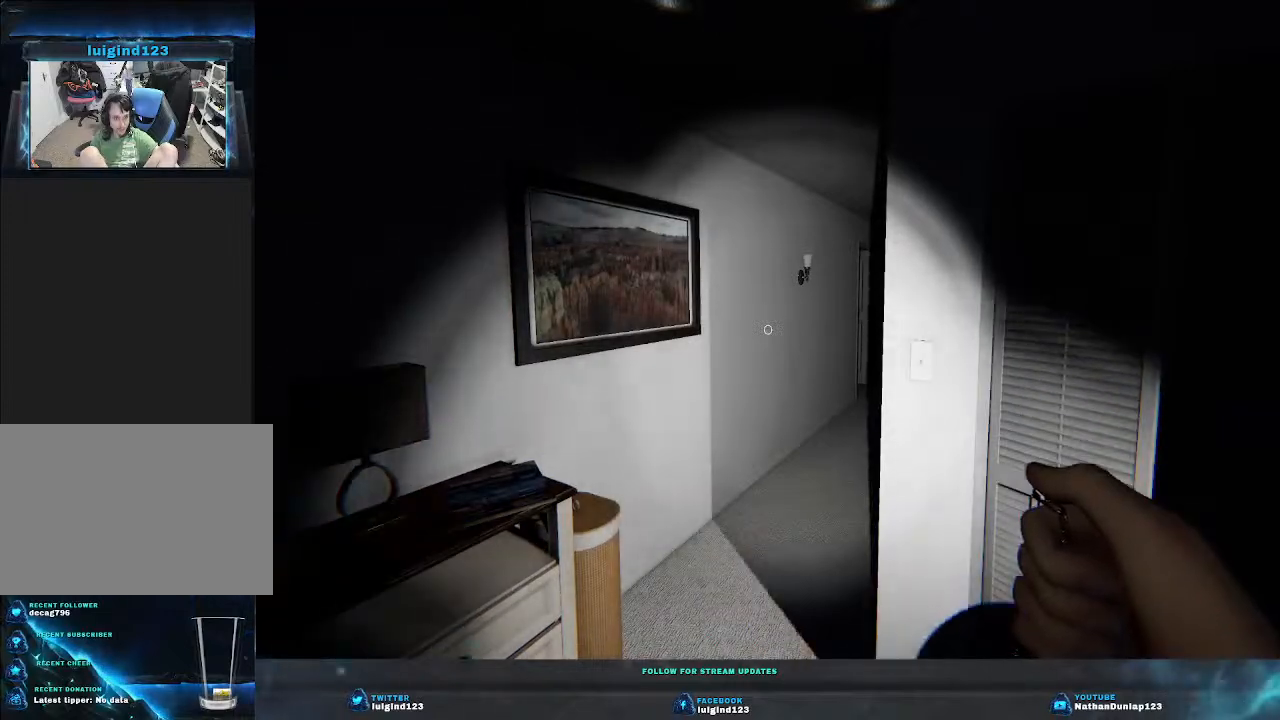
{"keys": [], "events": []}
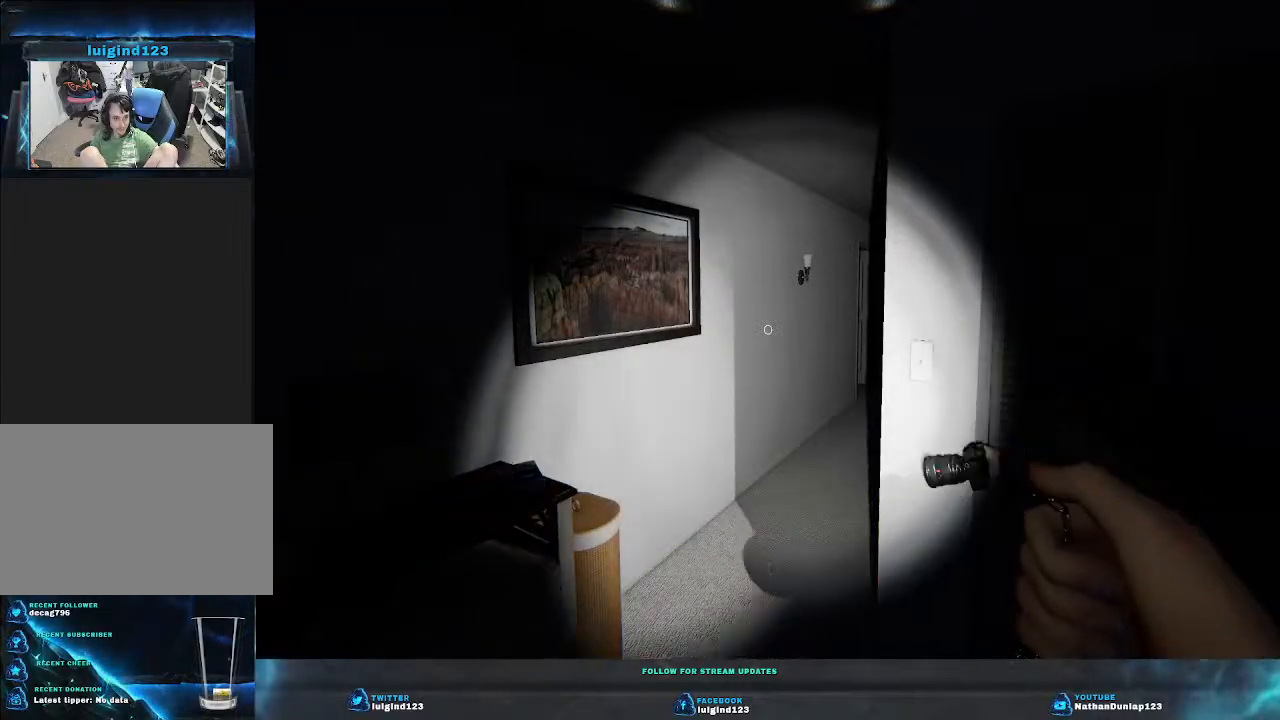
{"keys": [], "events": []}
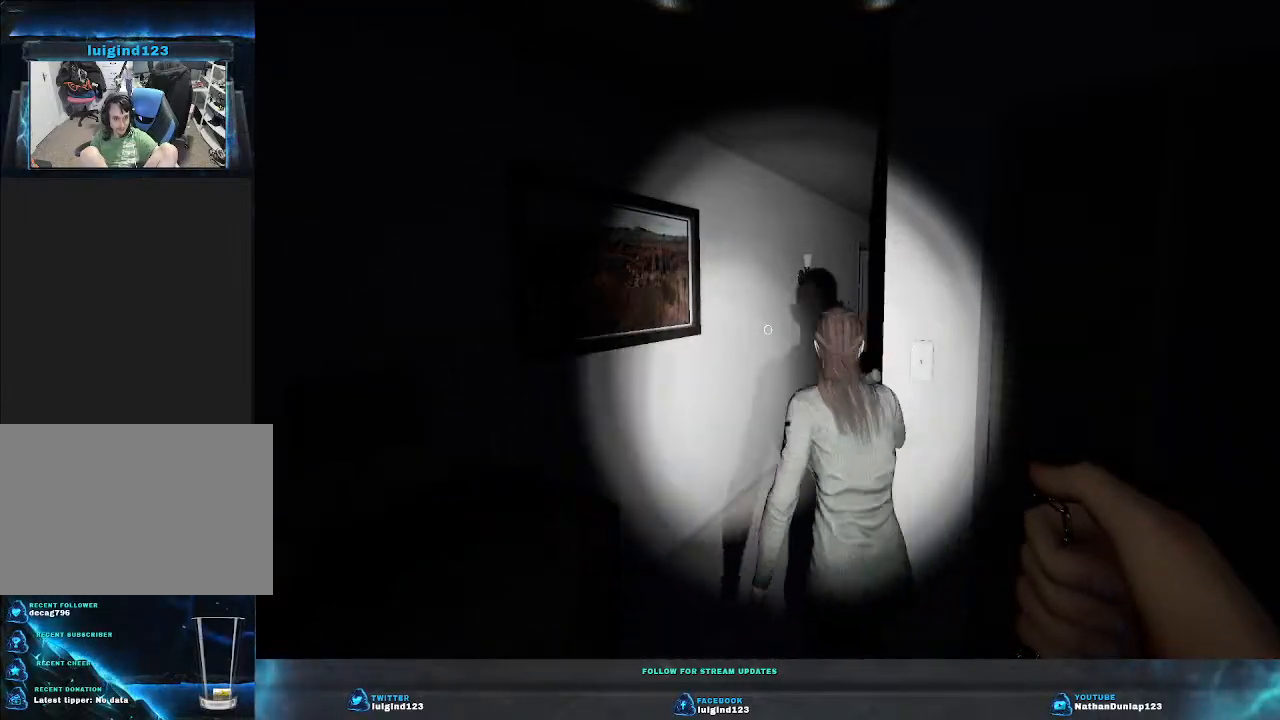
{"keys": [], "events": []}
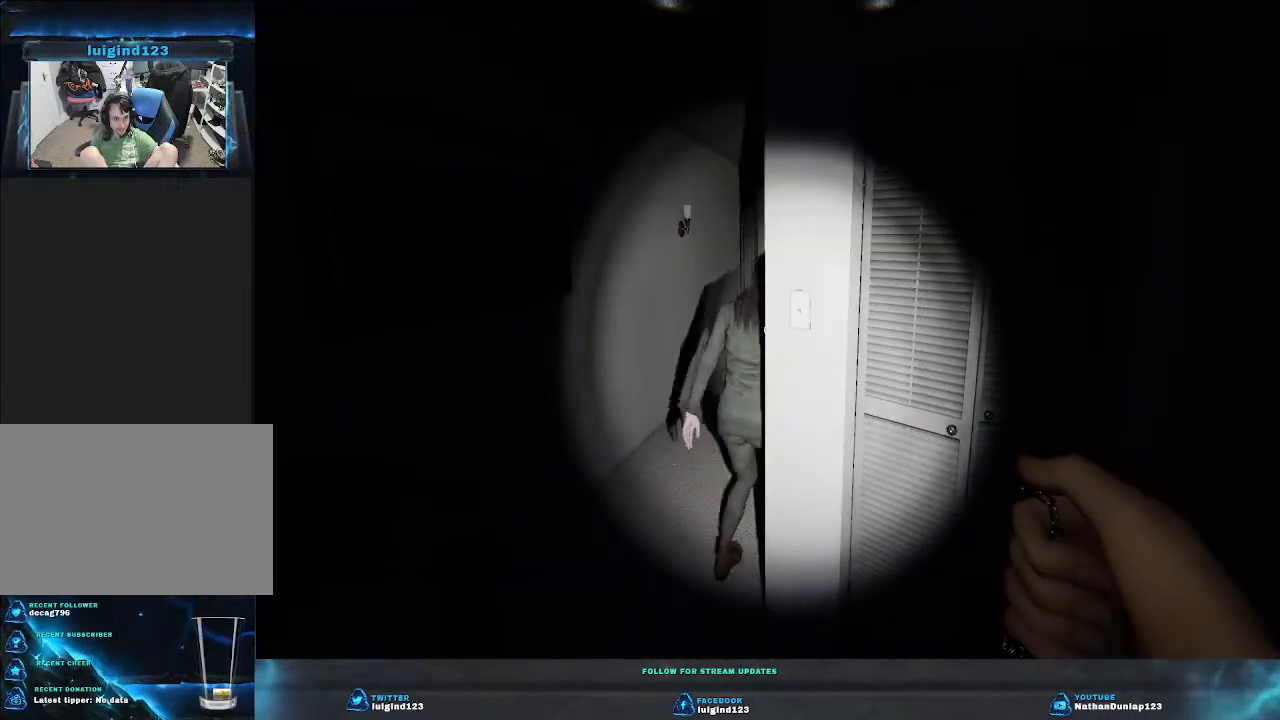
{"keys": ["w"], "events": [[100, "a", "down"], [100, "w", "down"], [333, "a", "up"]]}
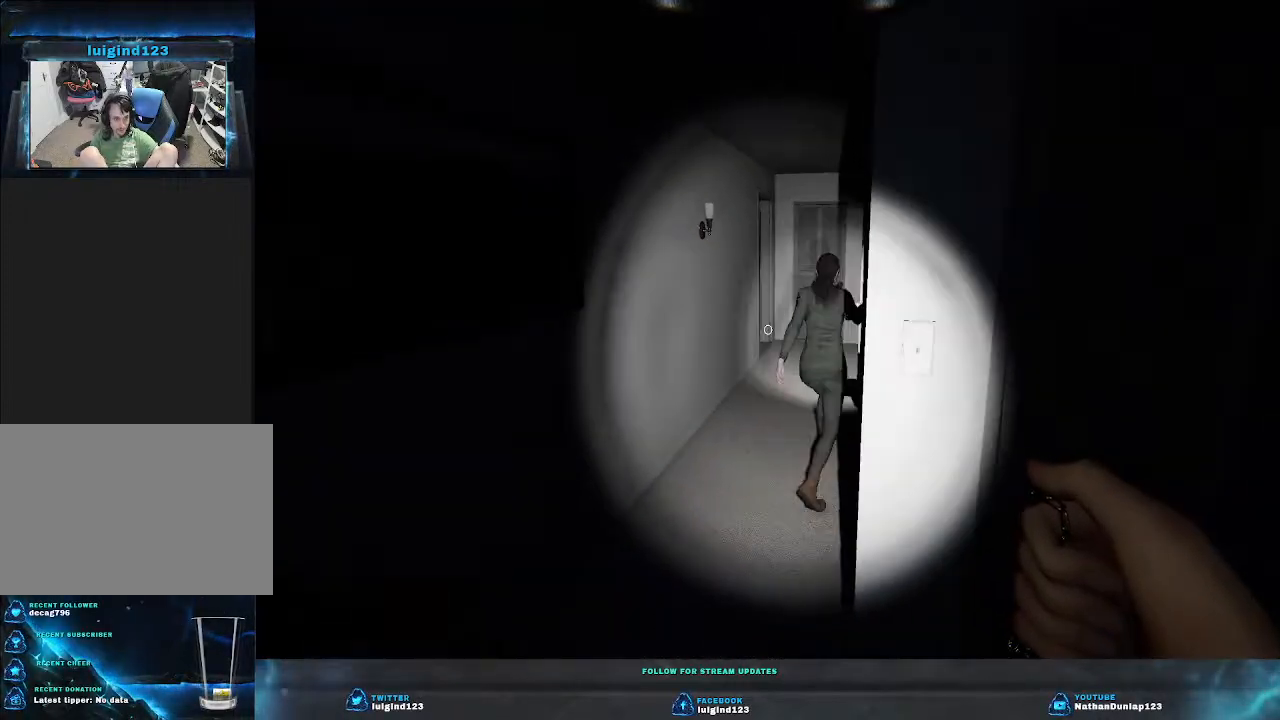
{"keys": ["a", "w"], "events": [[500, "a", "down"]]}
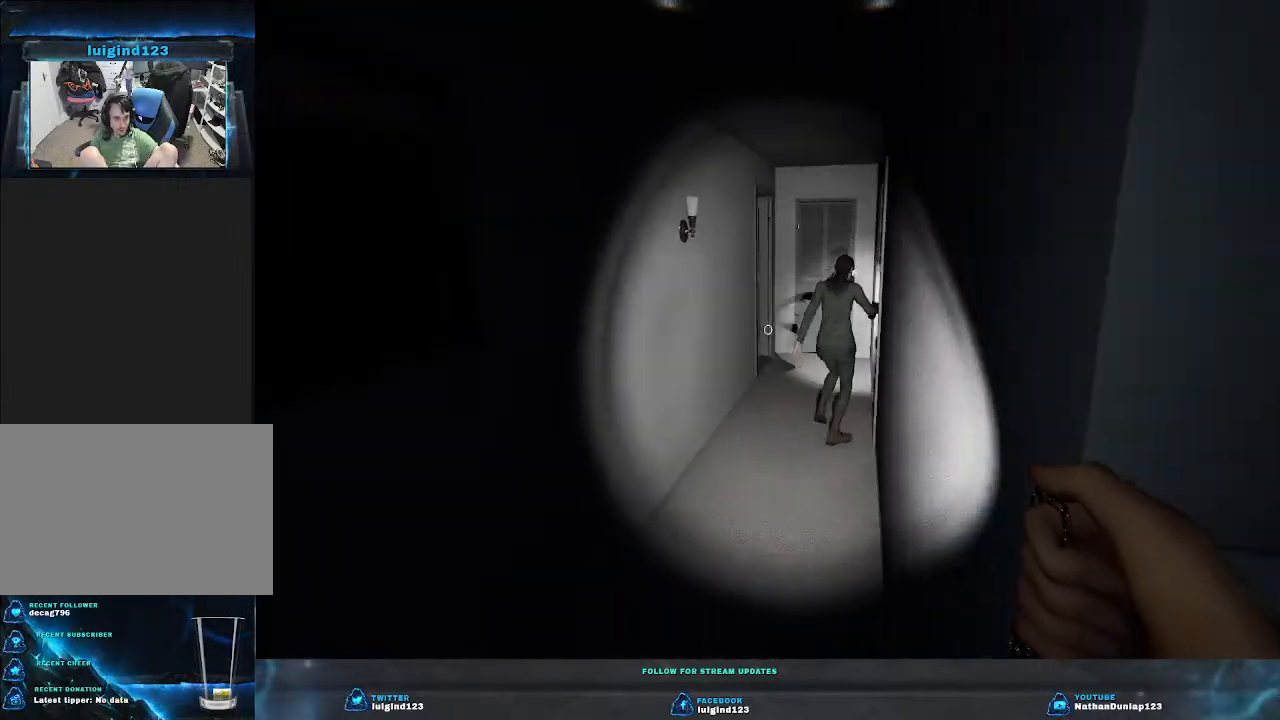
{"keys": ["w"], "events": [[200, "a", "up"]]}
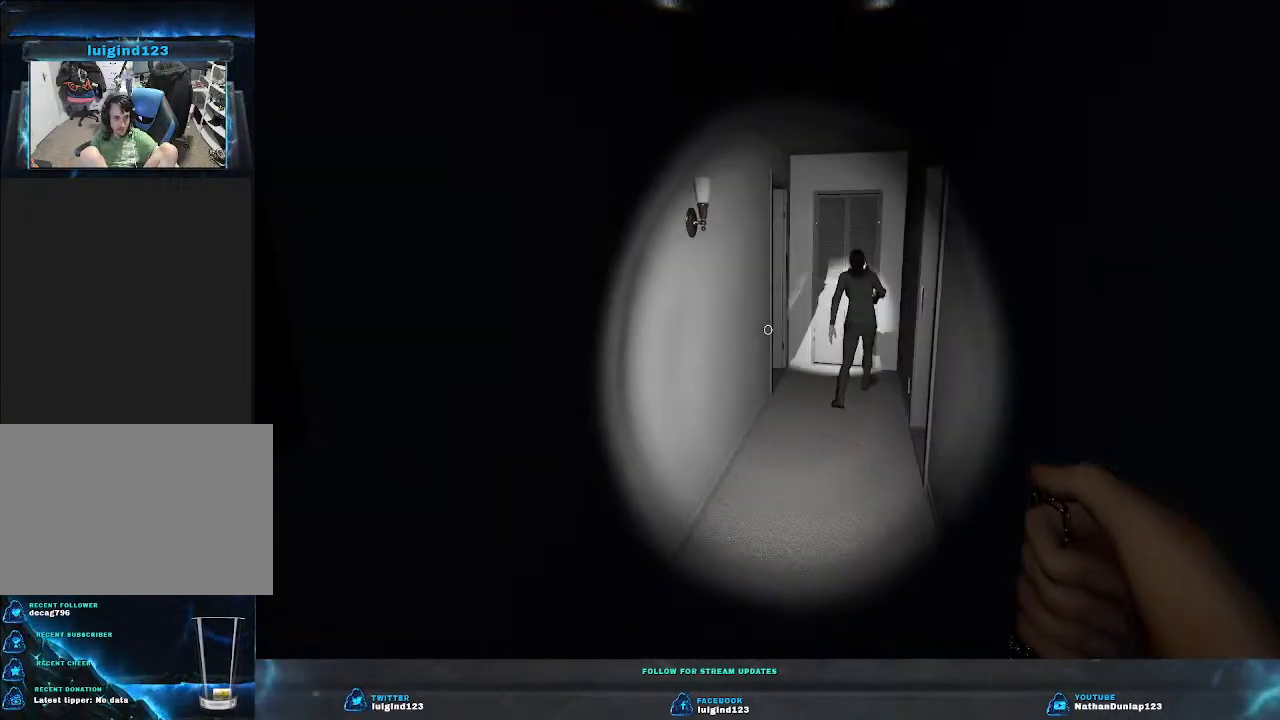
{"keys": [], "events": [[66, "w", "up"]]}
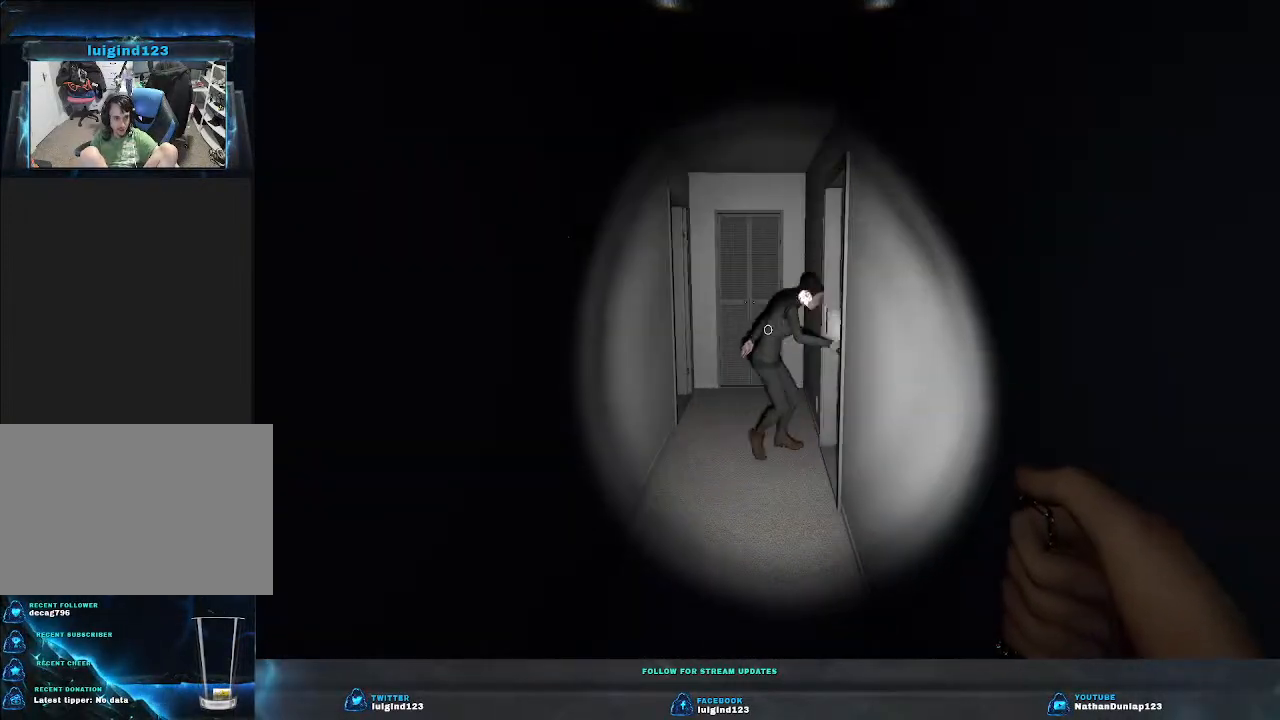
{"keys": ["w"], "events": [[300, "w", "down"]]}